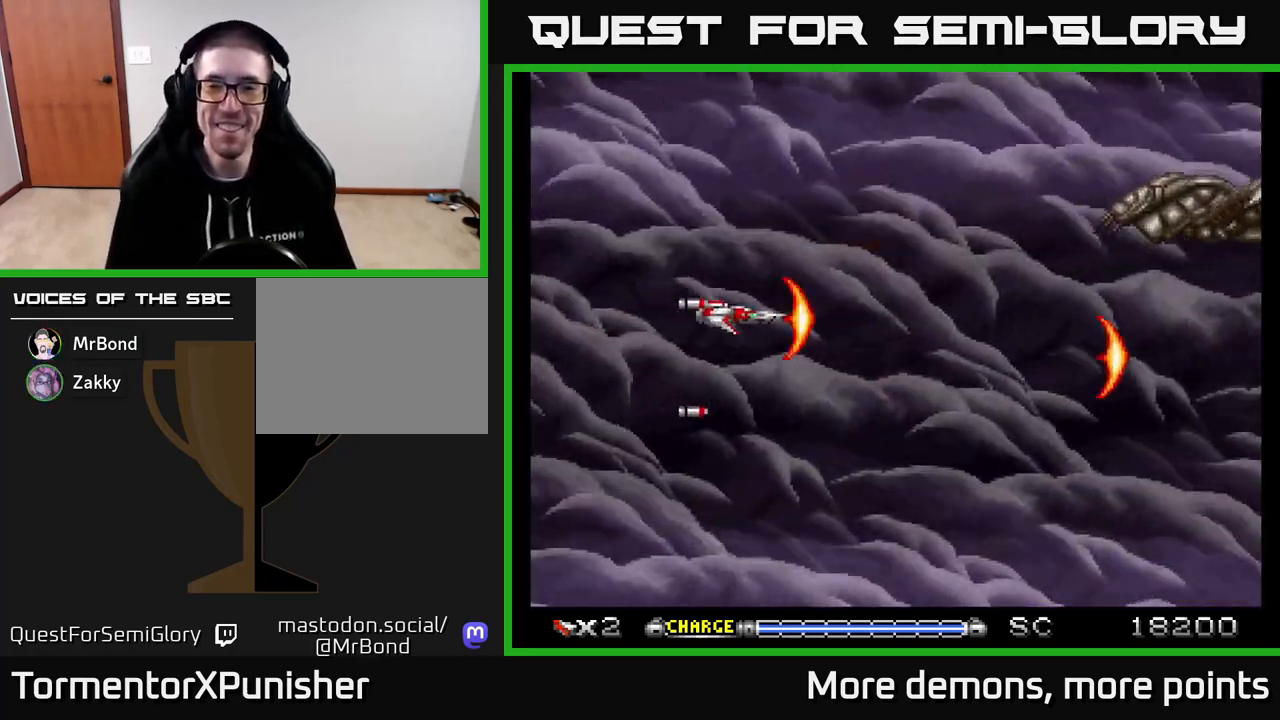
Gameplay with a controller (Xbox layout); each line is a JSON object with the inputs held at the frame after it. "events" lists button and stick changes between this image and that frame as [ms after this image, input, new state], when the widget could be followed in between. Not read: left_stick.
{"buttons": ["A", "DPAD_LEFT"], "right_stick": "center", "events": [[33, "DPAD_RIGHT", "down"], [133, "DPAD_UP", "up"], [283, "DPAD_RIGHT", "up"], [283, "X", "down"], [417, "X", "up"], [483, "DPAD_LEFT", "down"]]}
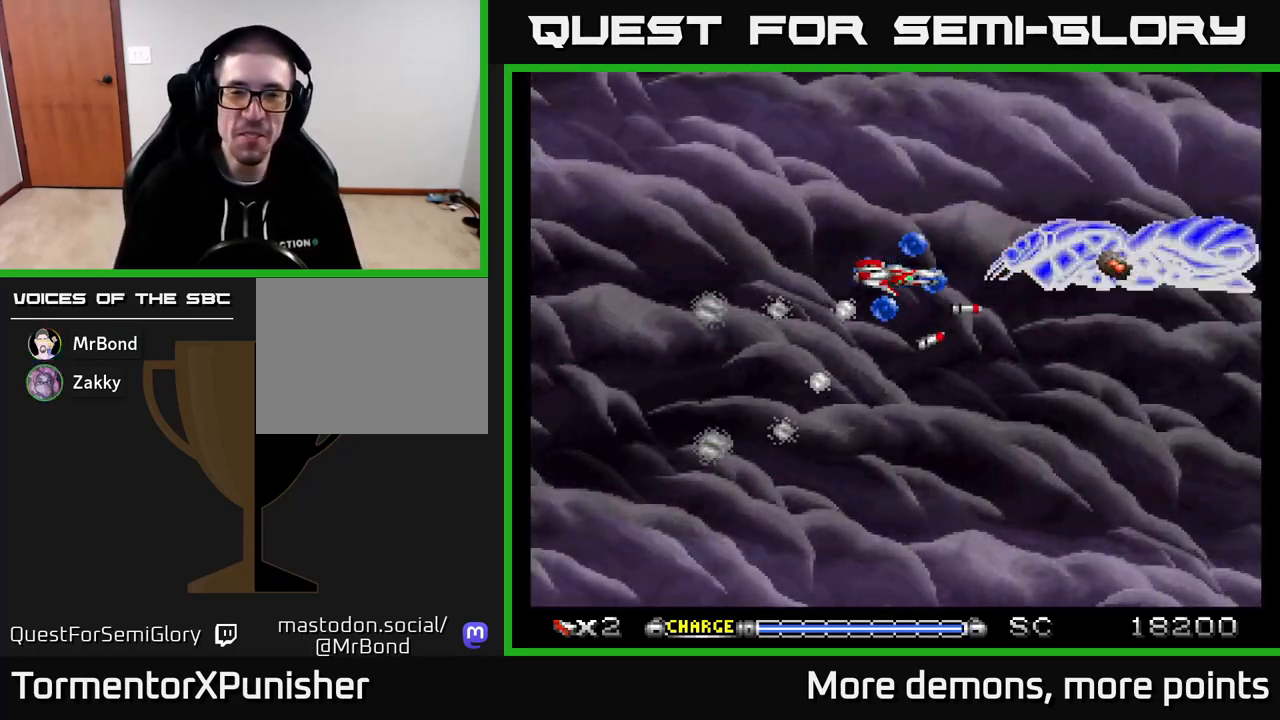
{"buttons": ["A", "DPAD_LEFT"], "right_stick": "center", "events": [[167, "DPAD_LEFT", "up"], [317, "R2", "down"], [350, "DPAD_LEFT", "down"], [433, "R2", "up"]]}
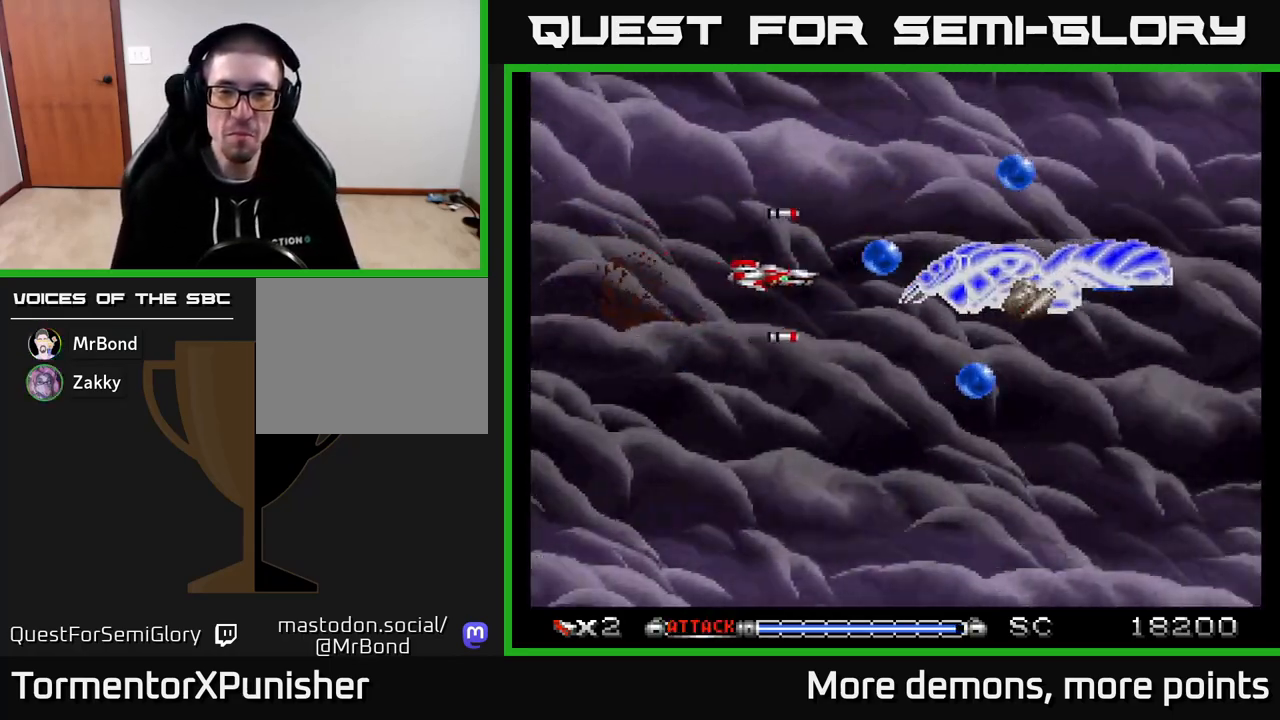
{"buttons": ["A"], "right_stick": "center", "events": [[400, "DPAD_LEFT", "up"]]}
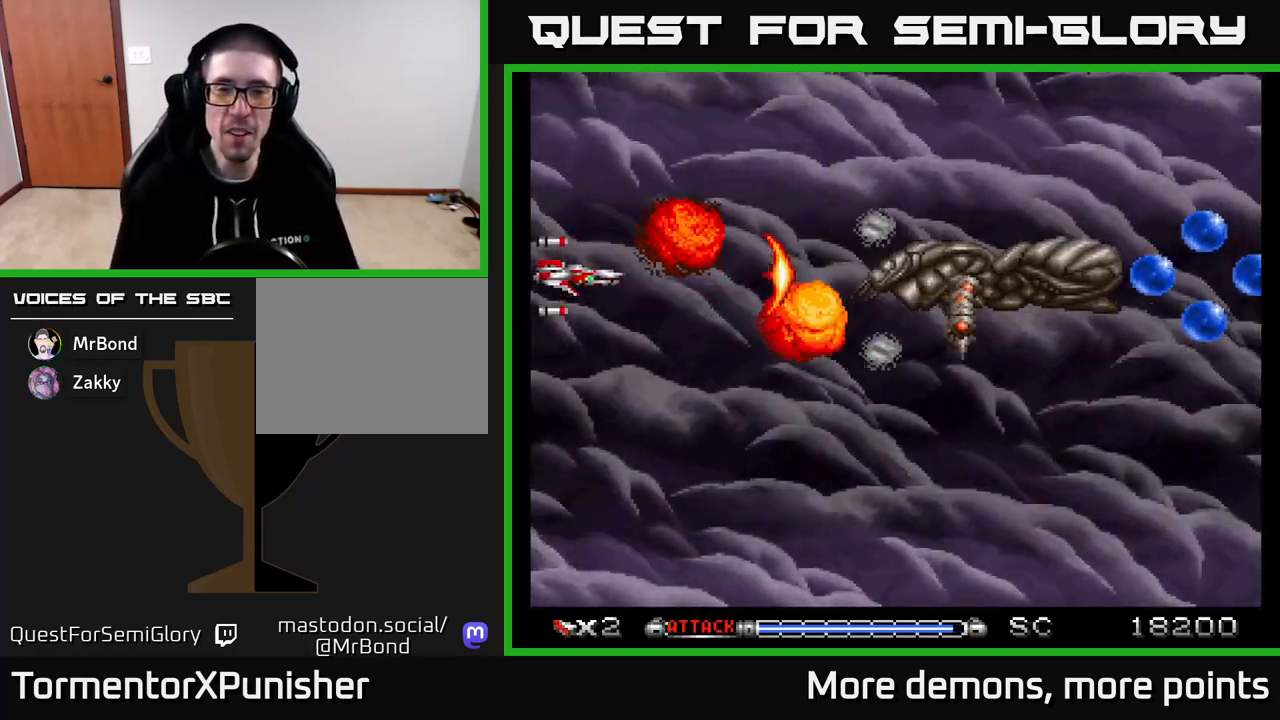
{"buttons": ["A"], "right_stick": "center", "events": []}
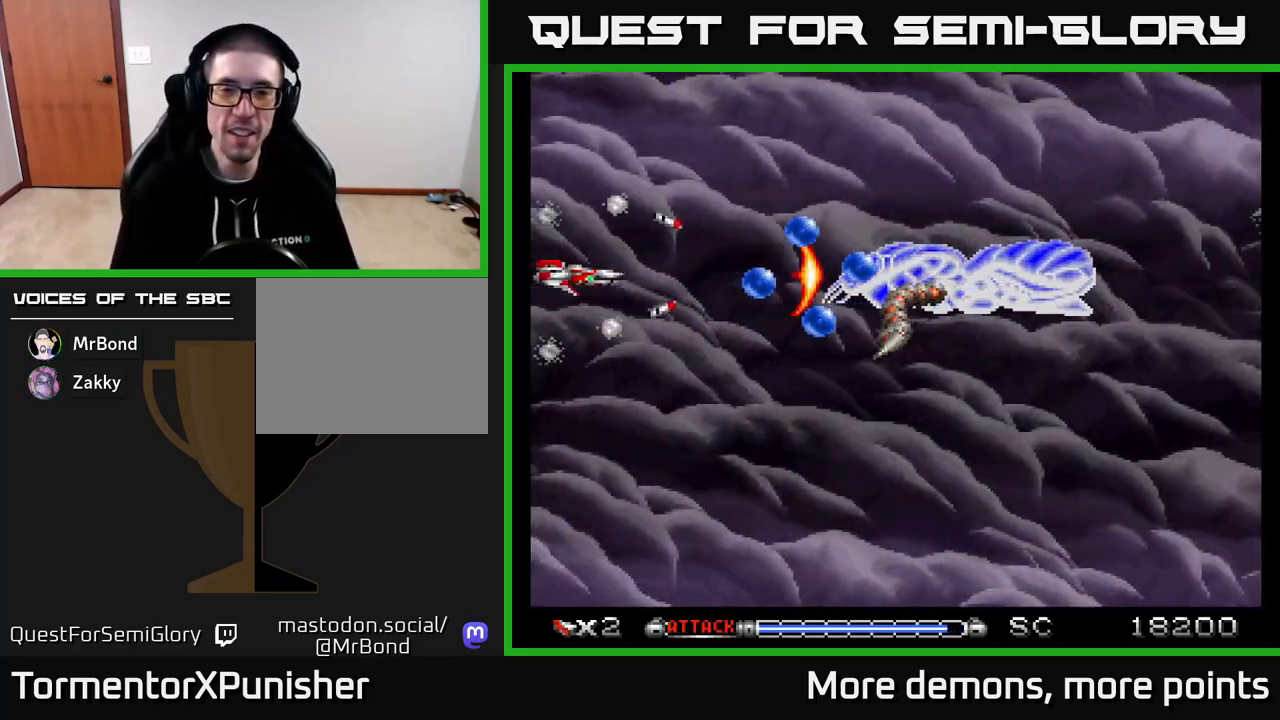
{"buttons": ["A", "R2", "DPAD_LEFT"], "right_stick": "center", "events": [[333, "DPAD_RIGHT", "down"], [417, "DPAD_RIGHT", "up"], [450, "DPAD_LEFT", "down"], [483, "R2", "down"]]}
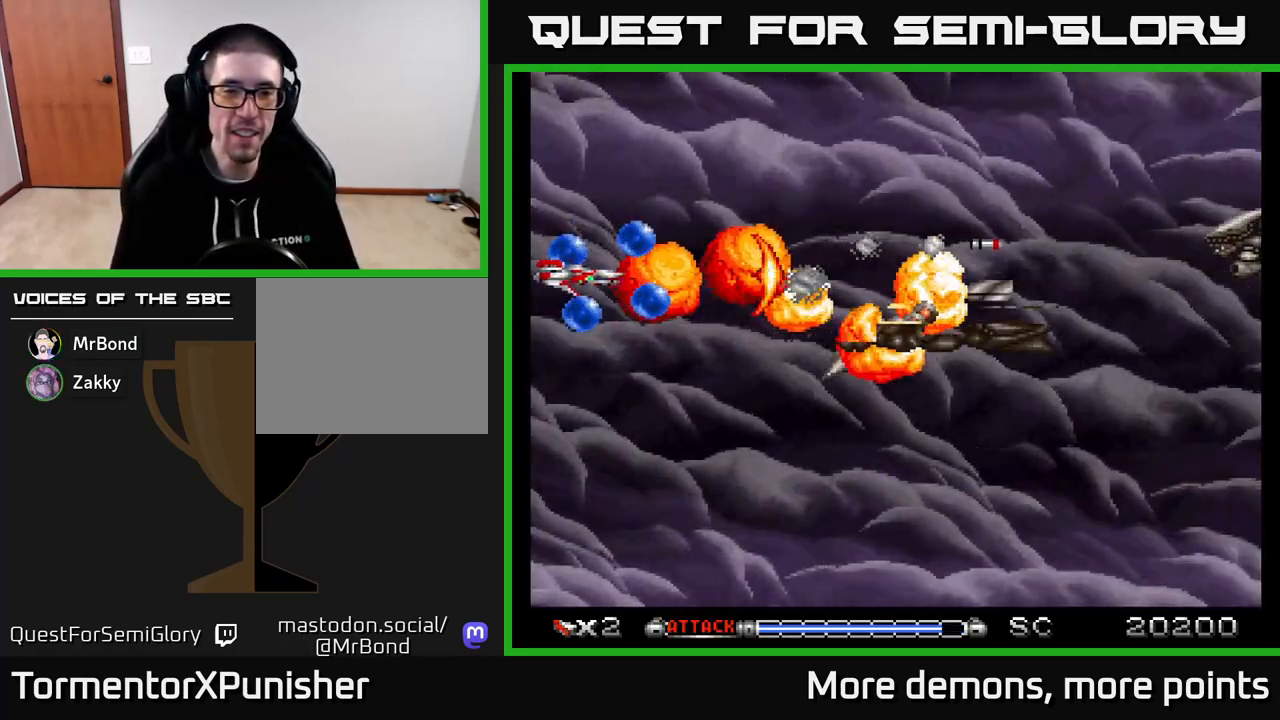
{"buttons": ["A", "DPAD_UP"], "right_stick": "center", "events": [[83, "DPAD_LEFT", "up"], [83, "R2", "up"], [383, "DPAD_UP", "down"]]}
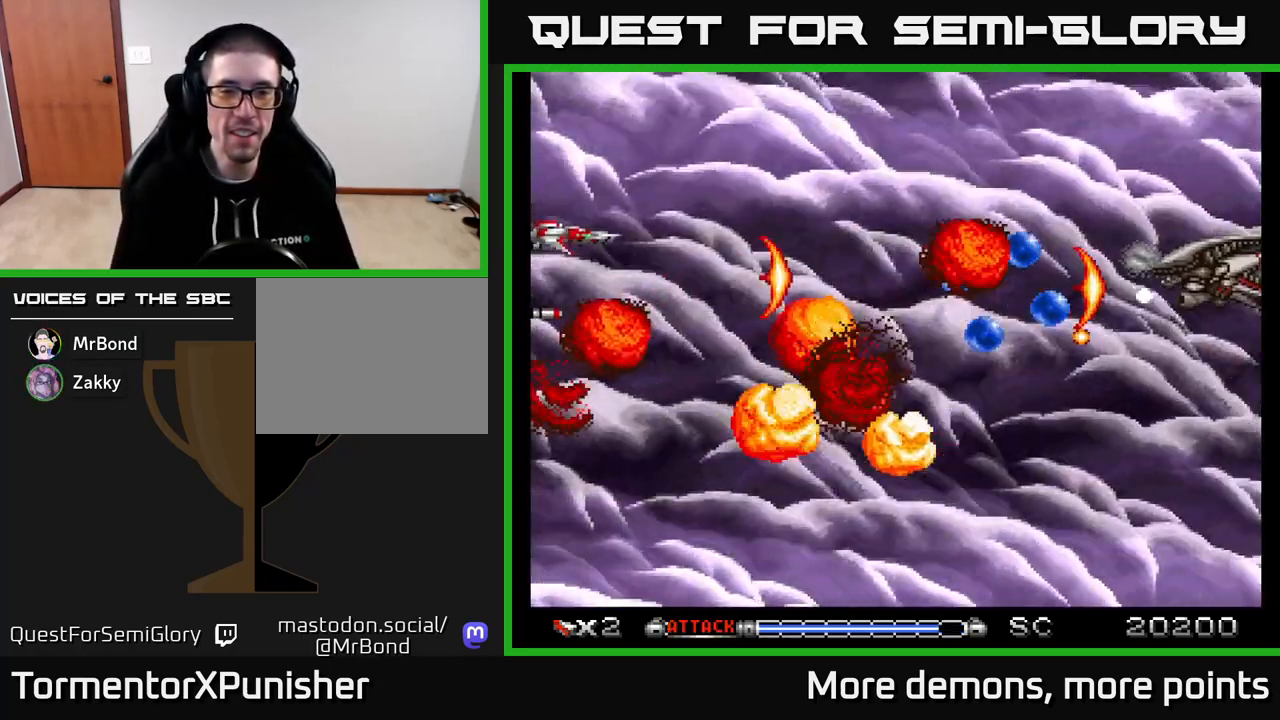
{"buttons": ["A", "DPAD_DOWN"], "right_stick": "center", "events": [[117, "DPAD_RIGHT", "down"], [167, "DPAD_UP", "up"], [383, "DPAD_DOWN", "down"], [417, "DPAD_RIGHT", "up"]]}
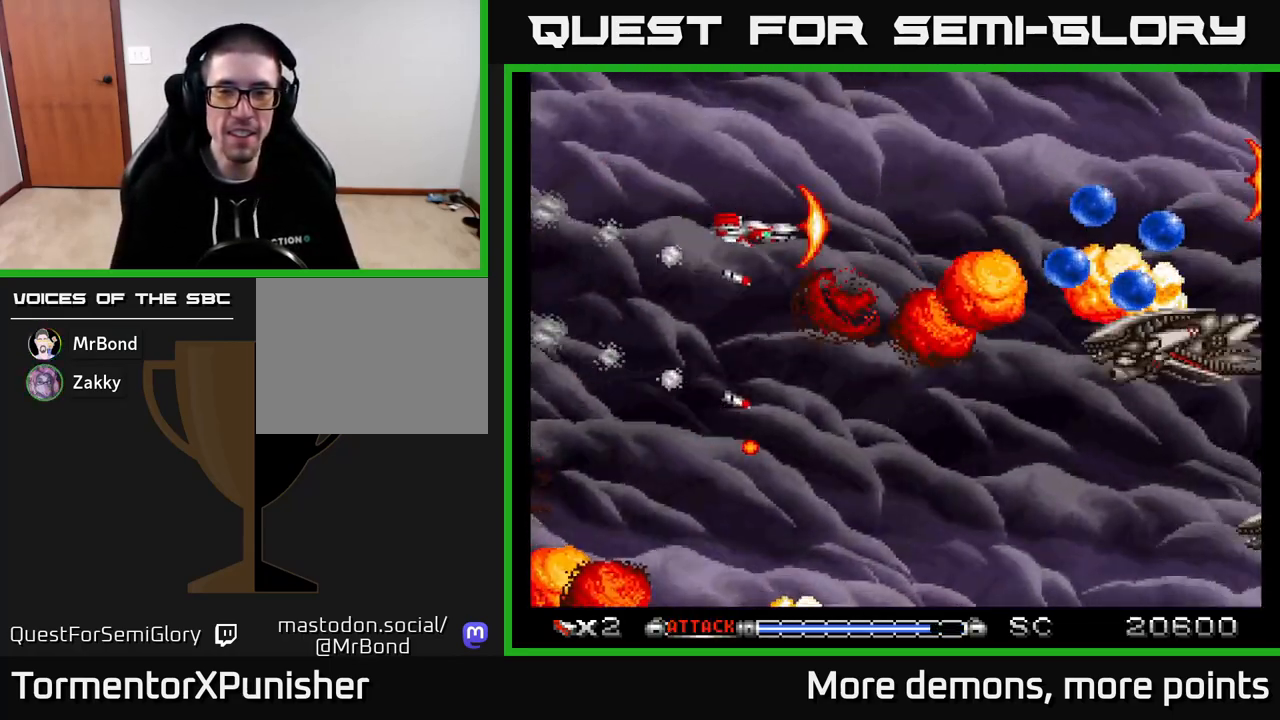
{"buttons": ["A", "DPAD_LEFT"], "right_stick": "center", "events": [[17, "DPAD_RIGHT", "down"], [67, "DPAD_DOWN", "up"], [150, "DPAD_RIGHT", "up"], [200, "DPAD_LEFT", "down"], [217, "X", "down"], [283, "DPAD_LEFT", "up"], [300, "X", "up"], [317, "DPAD_RIGHT", "down"], [467, "DPAD_RIGHT", "up"], [483, "DPAD_LEFT", "down"]]}
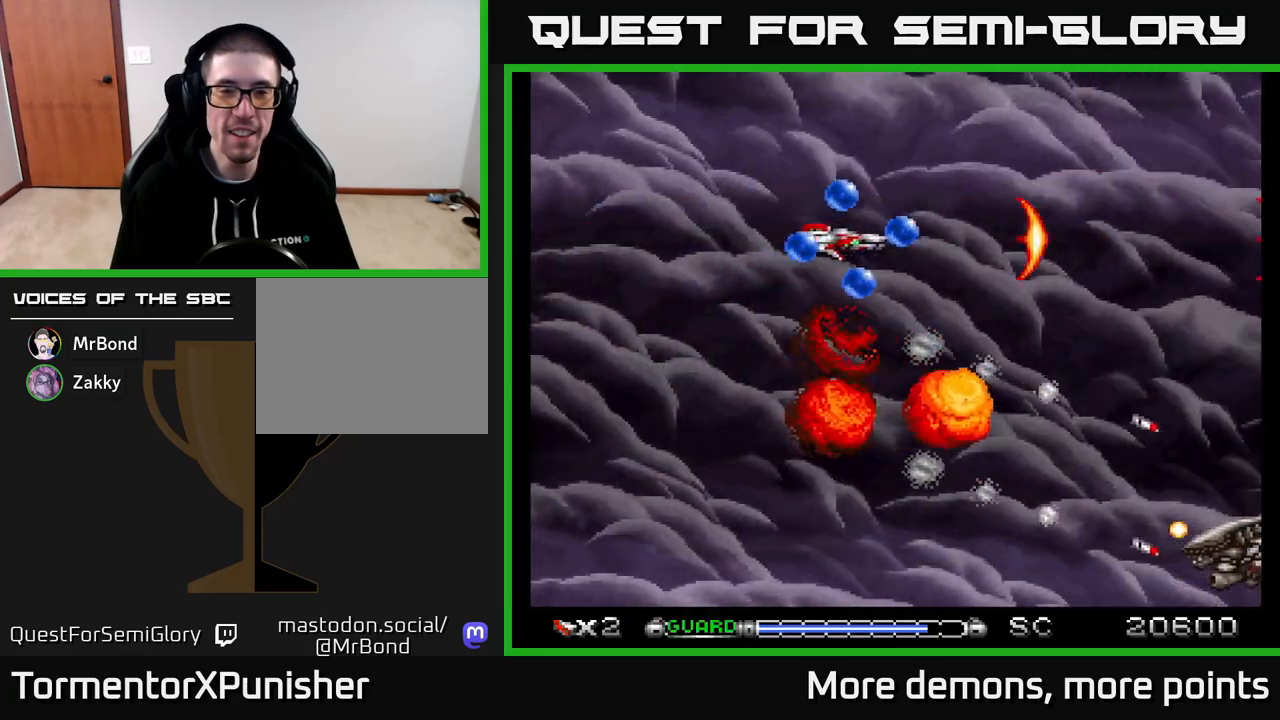
{"buttons": ["A", "DPAD_DOWN"], "right_stick": "center", "events": [[67, "DPAD_DOWN", "down"], [133, "DPAD_LEFT", "up"]]}
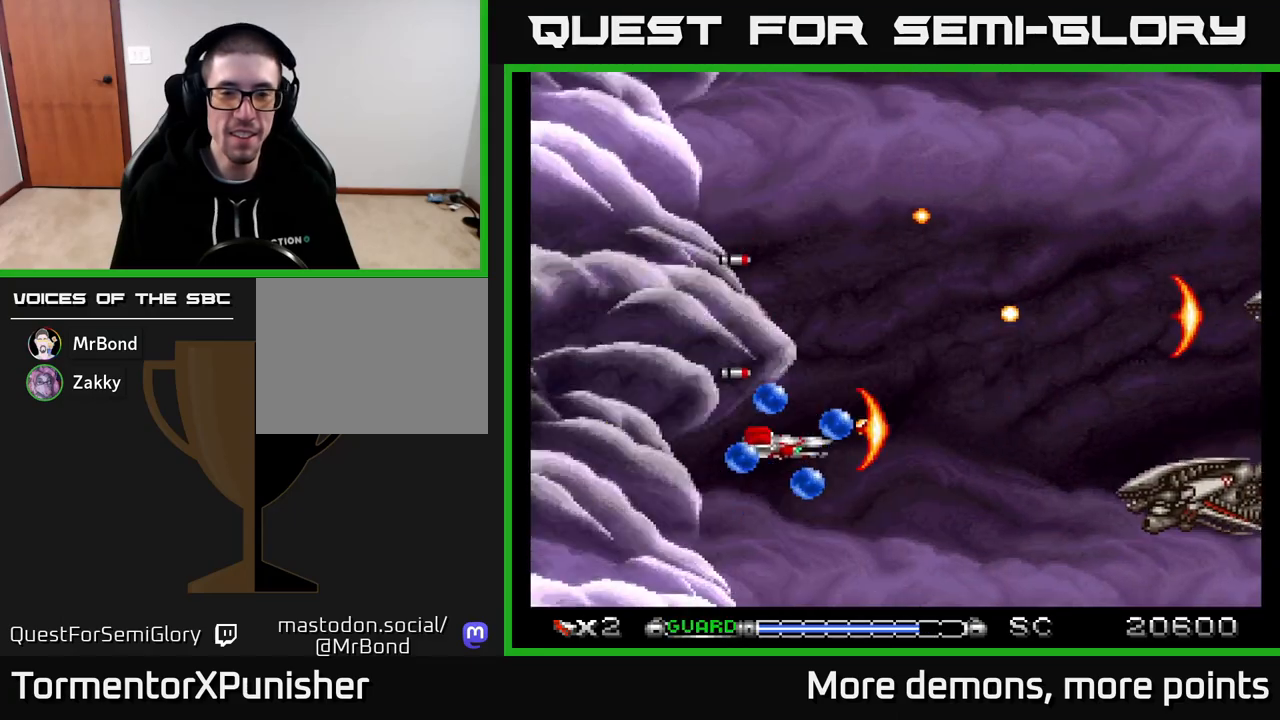
{"buttons": ["A", "DPAD_UP", "DPAD_LEFT"], "right_stick": "center", "events": [[50, "DPAD_LEFT", "down"], [183, "DPAD_DOWN", "up"], [200, "DPAD_LEFT", "up"], [233, "DPAD_RIGHT", "down"], [317, "R2", "down"], [333, "DPAD_RIGHT", "up"], [417, "R2", "up"], [483, "DPAD_LEFT", "down"], [483, "DPAD_UP", "down"]]}
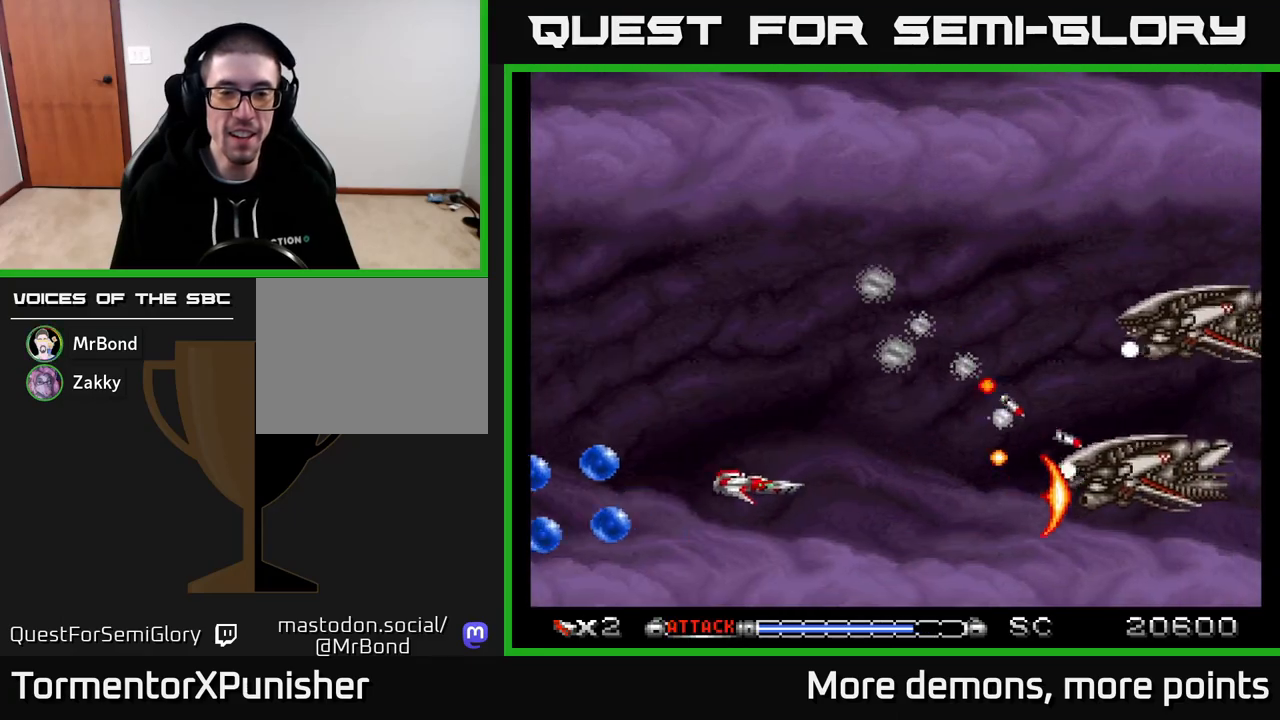
{"buttons": ["A", "DPAD_DOWN"], "right_stick": "center", "events": [[250, "DPAD_UP", "up"], [367, "DPAD_DOWN", "down"], [367, "X", "down"], [400, "DPAD_LEFT", "up"], [483, "X", "up"]]}
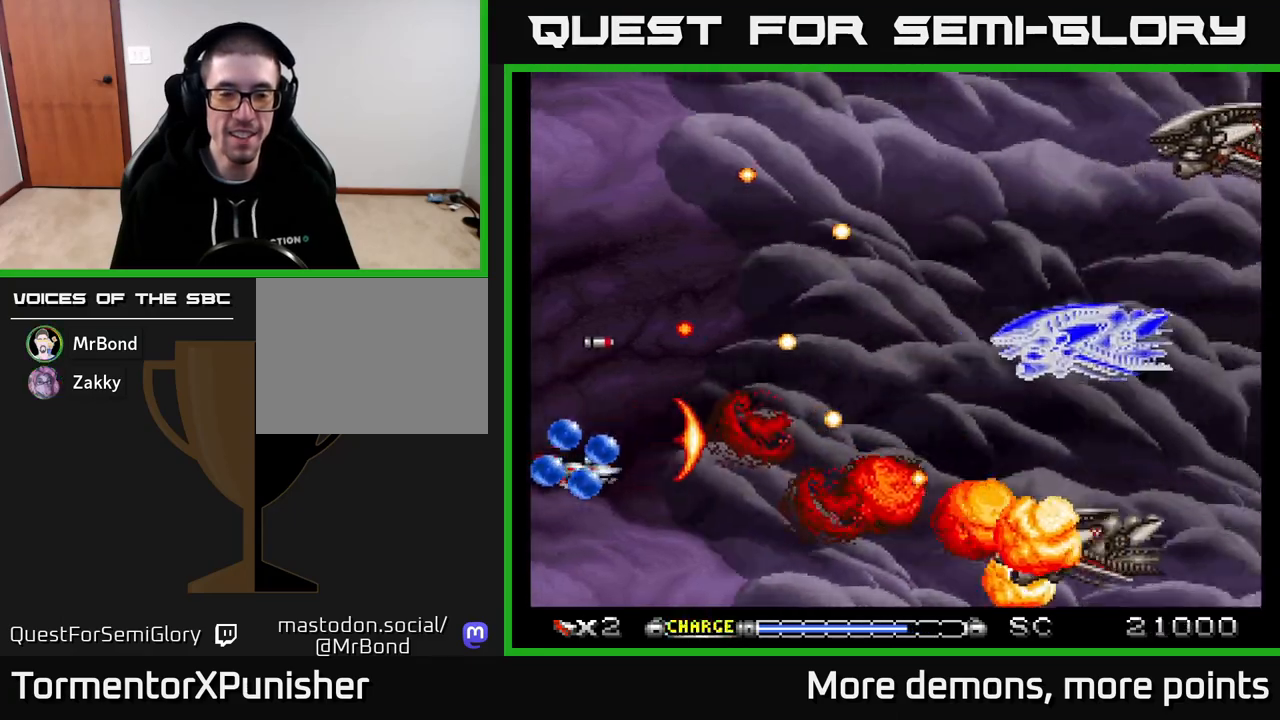
{"buttons": ["A", "DPAD_LEFT"], "right_stick": "center", "events": [[83, "DPAD_DOWN", "up"], [250, "DPAD_UP", "down"], [333, "DPAD_UP", "up"], [417, "DPAD_LEFT", "down"]]}
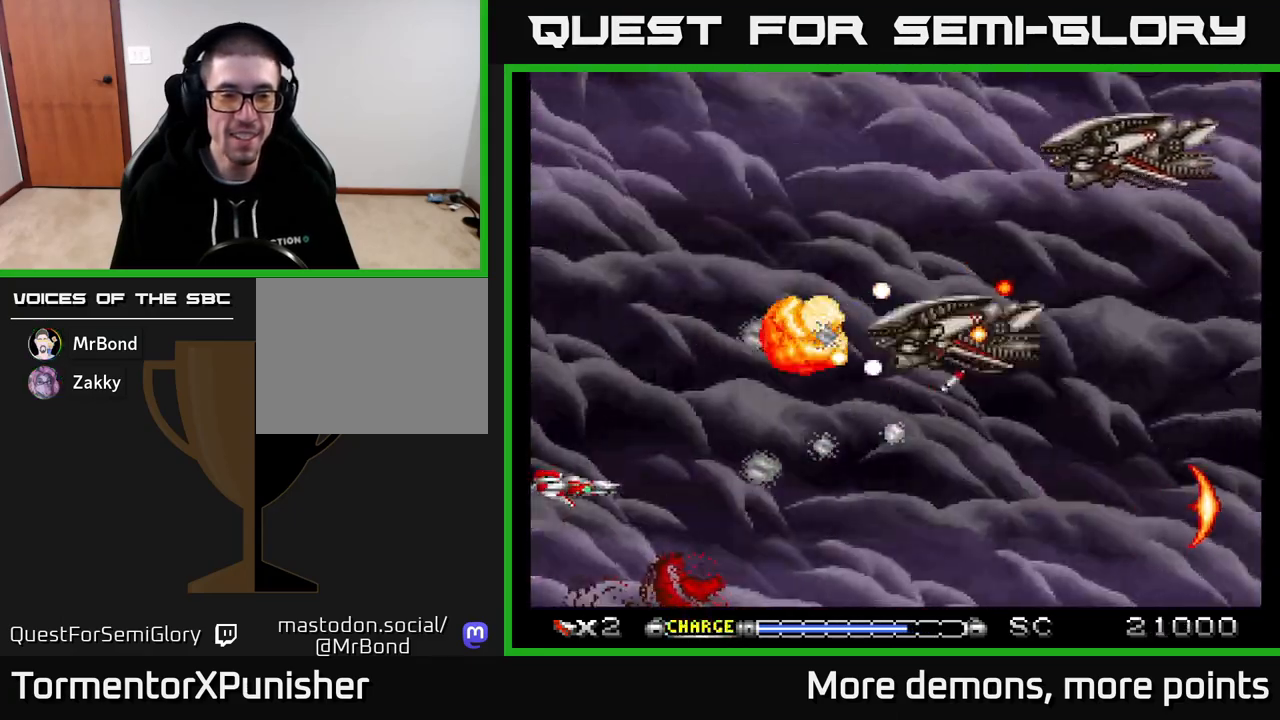
{"buttons": ["A", "DPAD_UP"], "right_stick": "center", "events": [[100, "DPAD_UP", "down"], [150, "DPAD_LEFT", "up"]]}
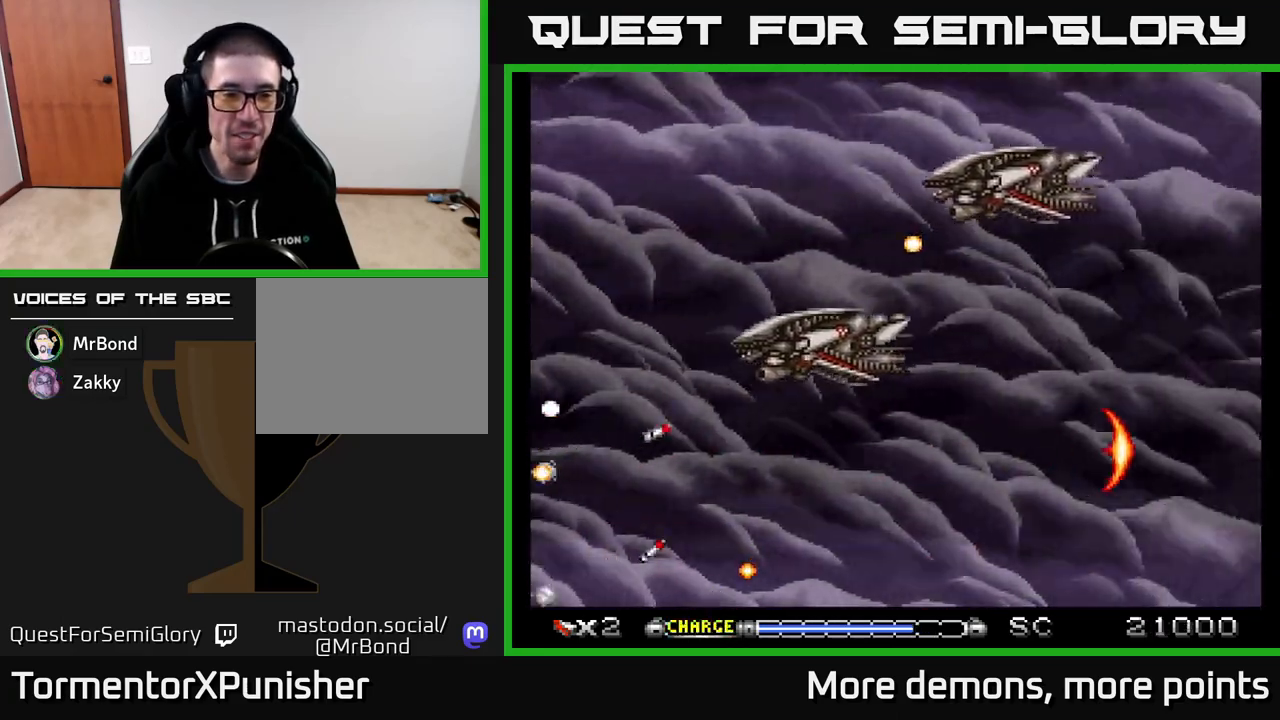
{"buttons": ["A", "DPAD_UP"], "right_stick": "center", "events": [[183, "DPAD_UP", "up"], [417, "DPAD_UP", "down"]]}
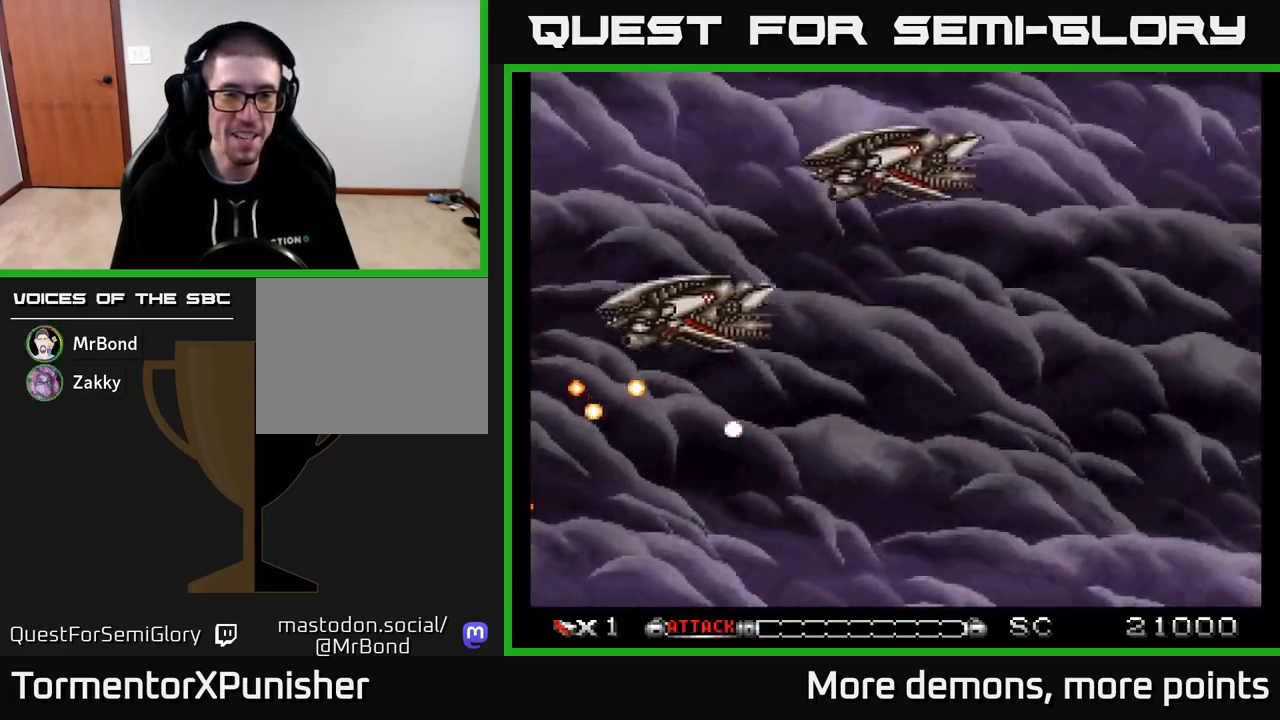
{"buttons": ["A", "DPAD_UP", "DPAD_LEFT"], "right_stick": "center", "events": [[283, "DPAD_LEFT", "down"]]}
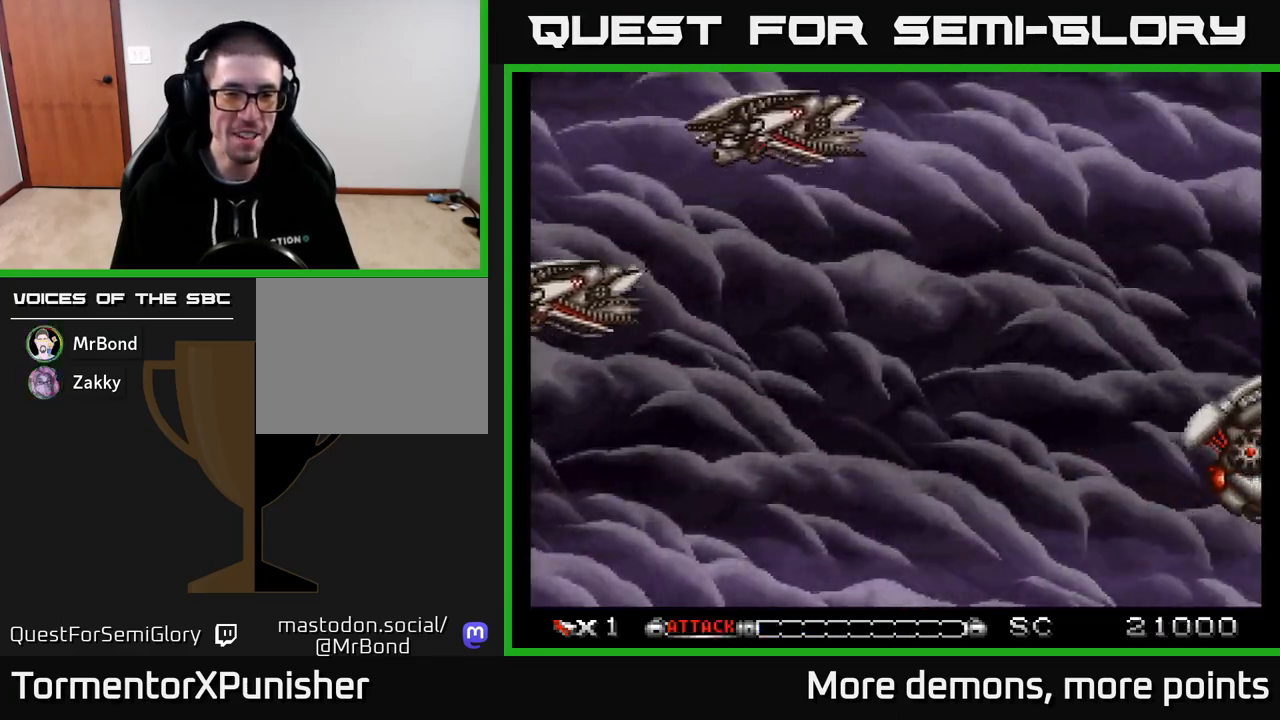
{"buttons": ["A", "DPAD_DOWN", "DPAD_RIGHT"], "right_stick": "center", "events": [[267, "DPAD_UP", "up"], [283, "DPAD_LEFT", "up"], [300, "DPAD_DOWN", "down"], [383, "DPAD_RIGHT", "down"]]}
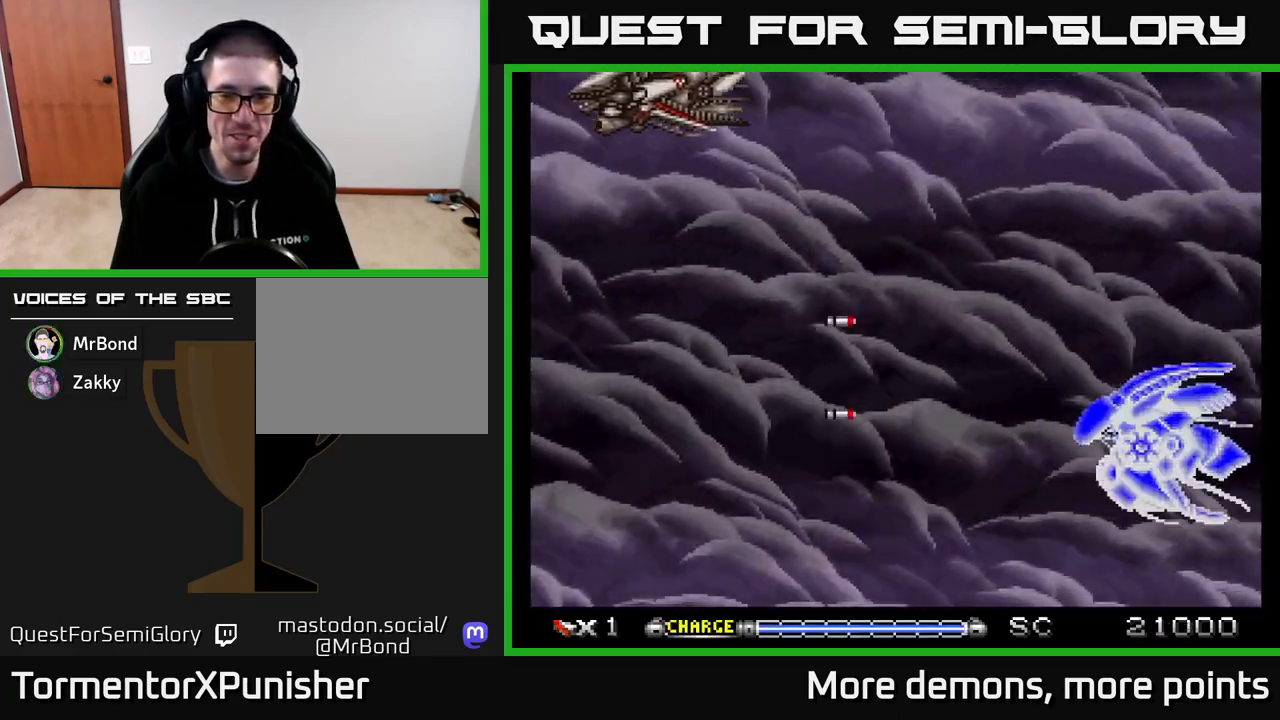
{"buttons": ["A"], "right_stick": "center", "events": [[183, "DPAD_DOWN", "up"], [217, "DPAD_RIGHT", "up"], [250, "DPAD_UP", "down"], [283, "DPAD_UP", "up"], [383, "X", "down"], [500, "X", "up"]]}
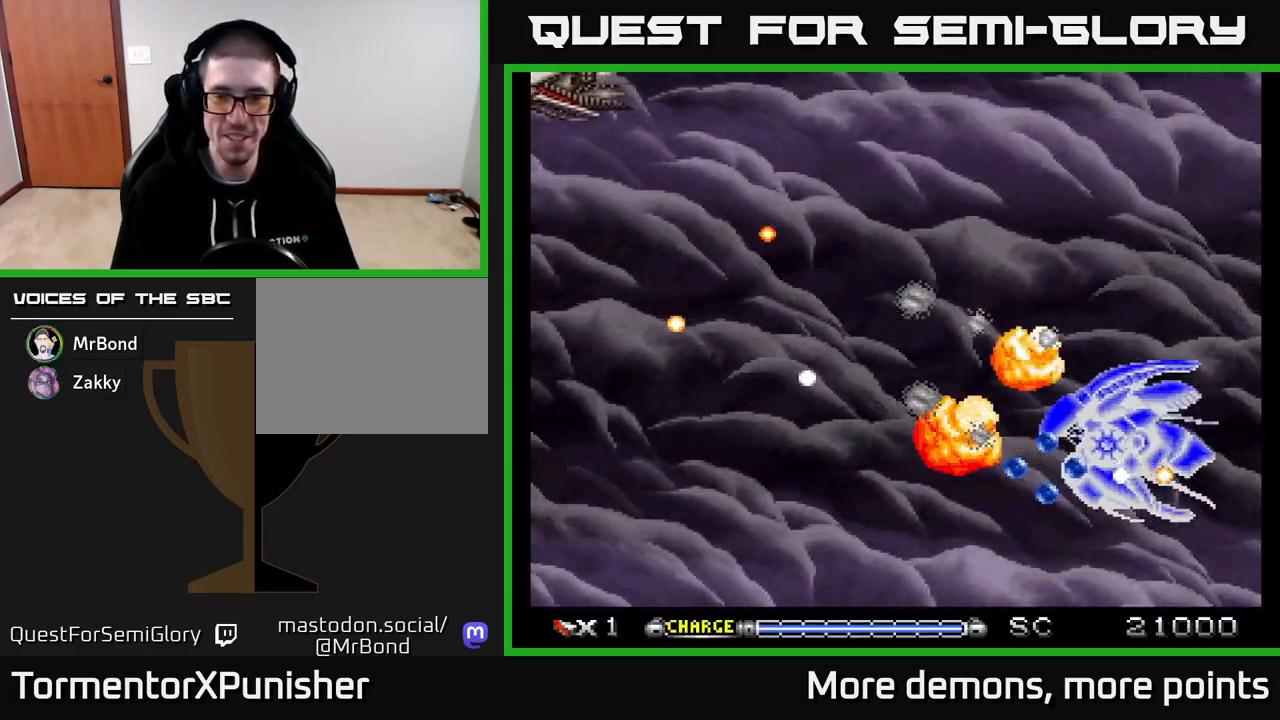
{"buttons": ["A", "DPAD_UP"], "right_stick": "center", "events": [[133, "DPAD_UP", "down"], [217, "DPAD_UP", "up"], [500, "DPAD_UP", "down"]]}
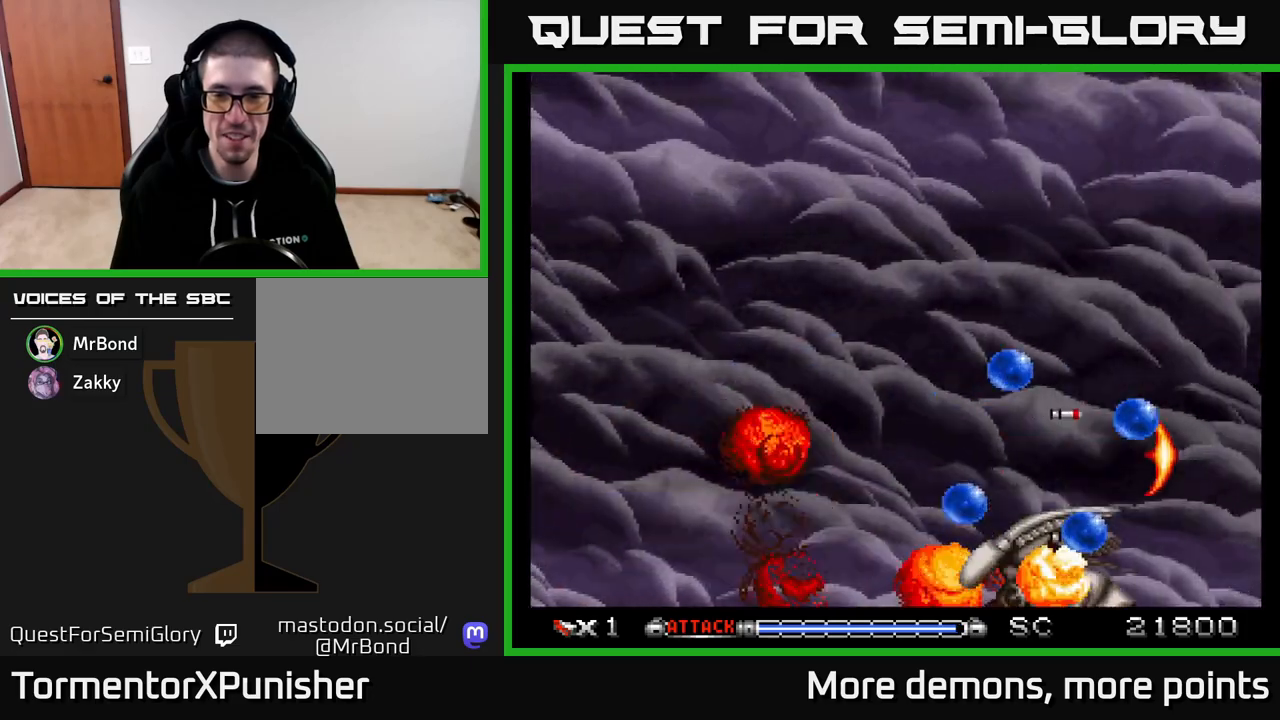
{"buttons": ["A", "DPAD_UP"], "right_stick": "center", "events": [[33, "DPAD_LEFT", "down"], [350, "DPAD_UP", "up"], [483, "DPAD_LEFT", "up"], [483, "DPAD_UP", "down"]]}
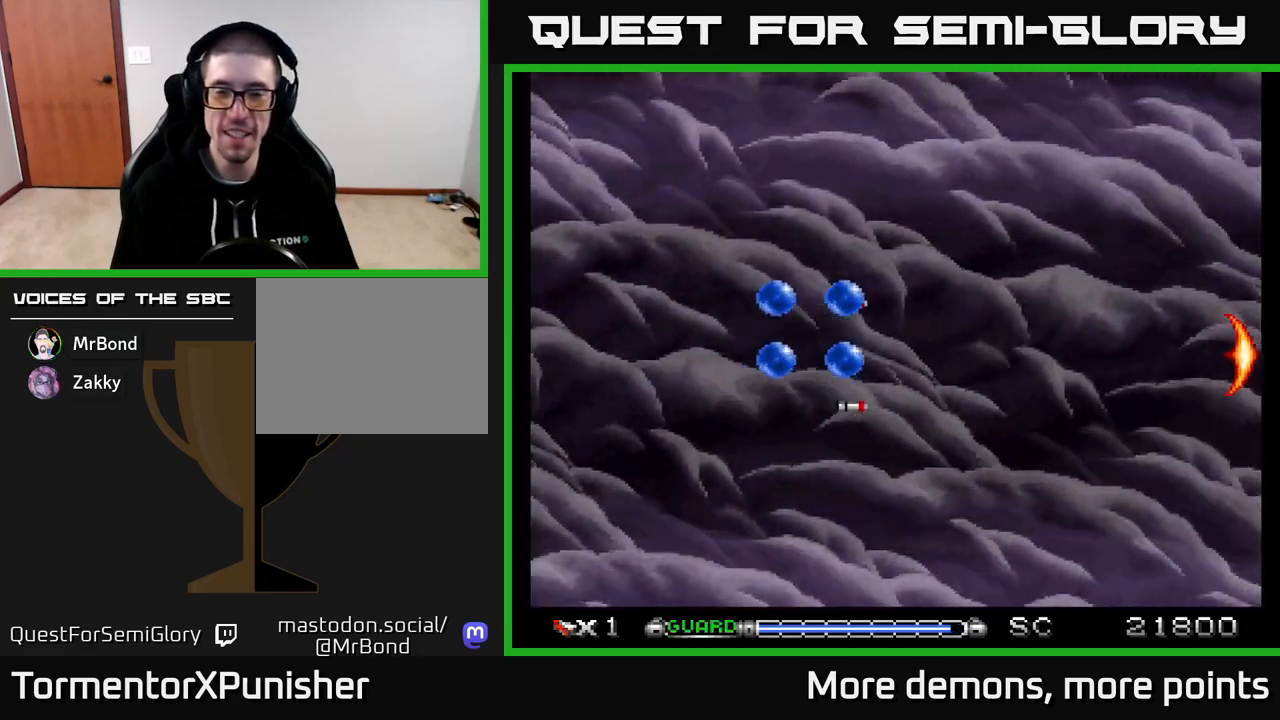
{"buttons": ["A", "DPAD_UP"], "right_stick": "center", "events": [[67, "DPAD_UP", "up"], [483, "DPAD_UP", "down"]]}
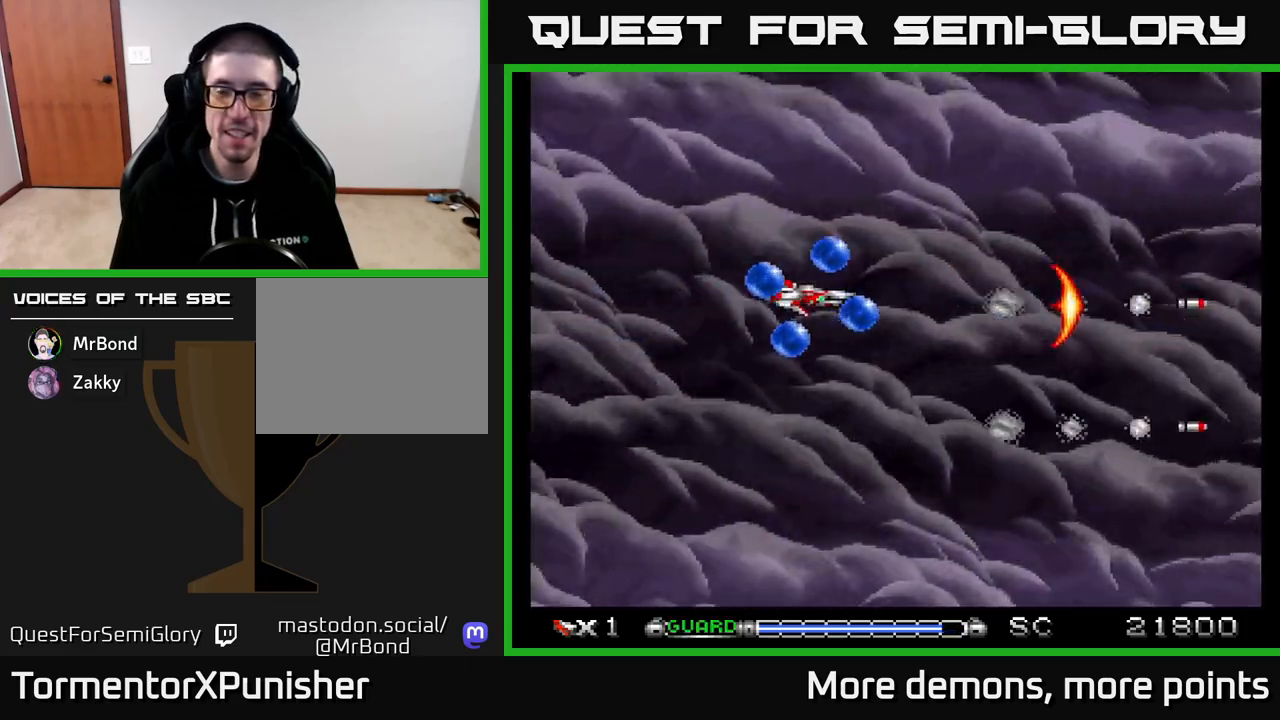
{"buttons": ["A"], "right_stick": "center", "events": [[117, "DPAD_UP", "up"], [133, "DPAD_RIGHT", "down"], [200, "DPAD_DOWN", "down"], [233, "DPAD_RIGHT", "up"], [383, "DPAD_DOWN", "up"]]}
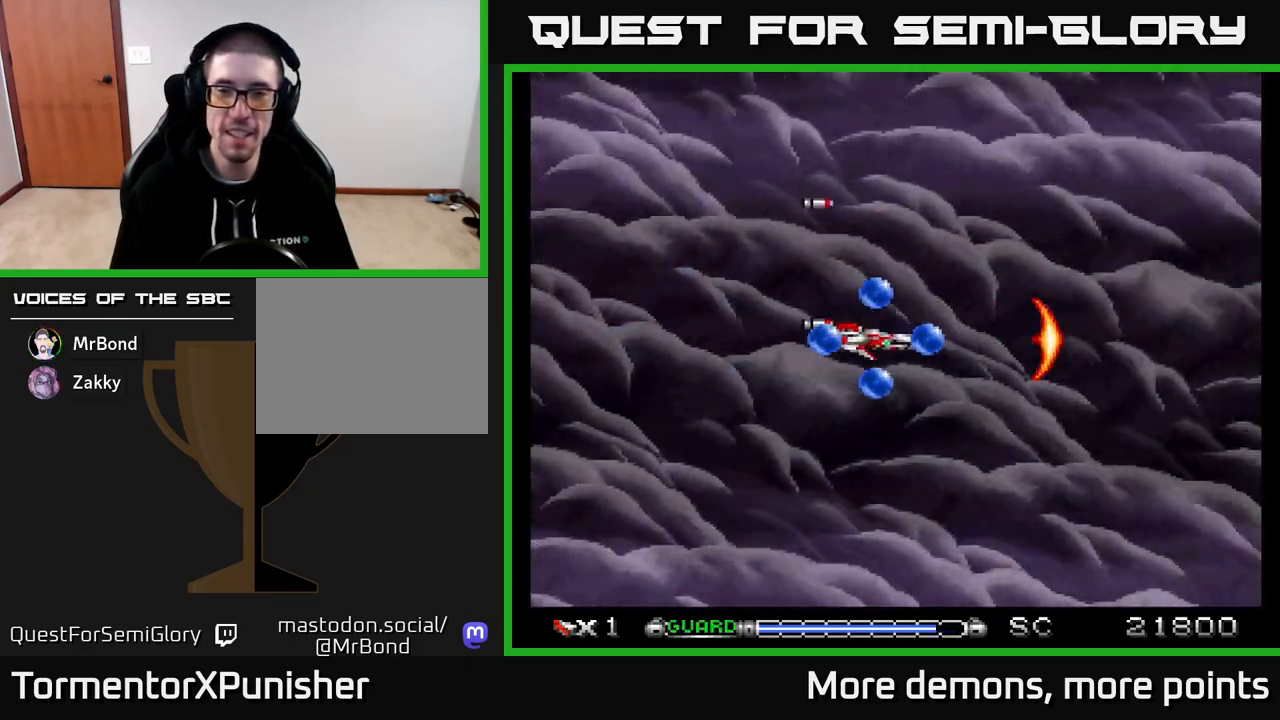
{"buttons": ["A", "DPAD_DOWN"], "right_stick": "center", "events": [[167, "DPAD_UP", "down"], [300, "DPAD_LEFT", "down"], [300, "DPAD_UP", "up"], [400, "DPAD_DOWN", "down"], [400, "DPAD_LEFT", "up"]]}
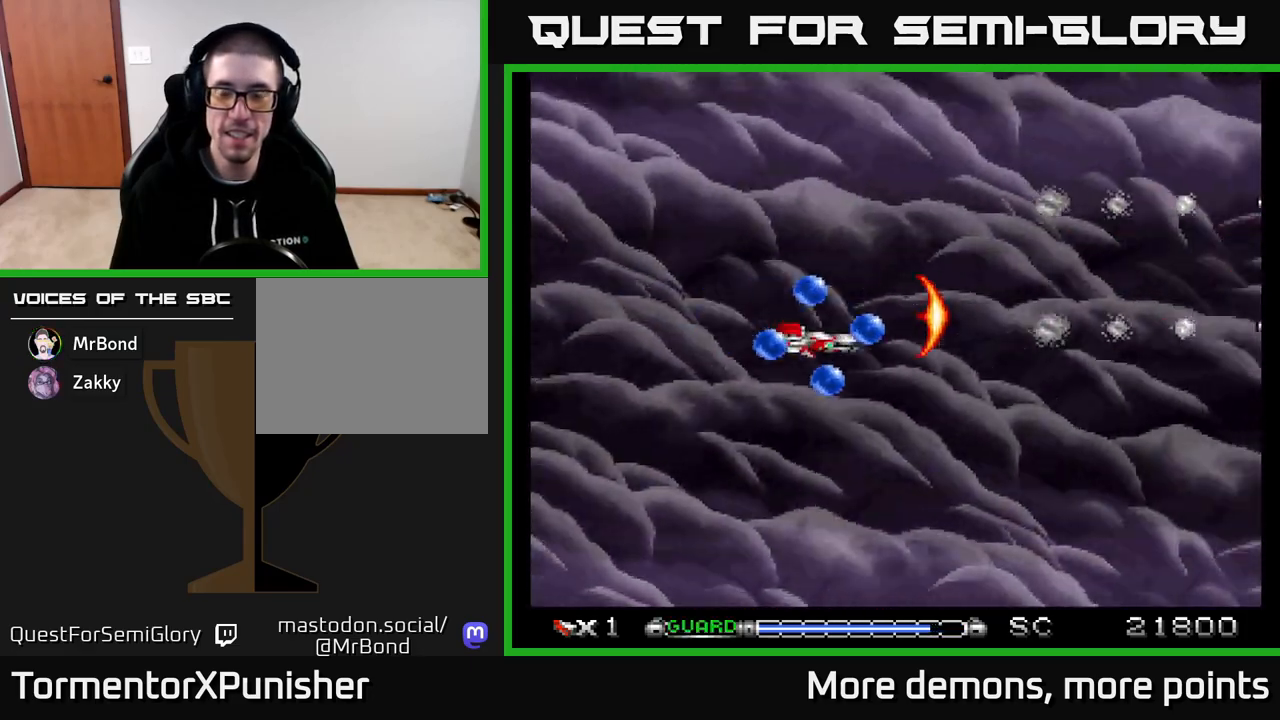
{"buttons": ["A"], "right_stick": "center", "events": [[83, "DPAD_RIGHT", "down"], [233, "DPAD_DOWN", "up"], [233, "DPAD_RIGHT", "up"]]}
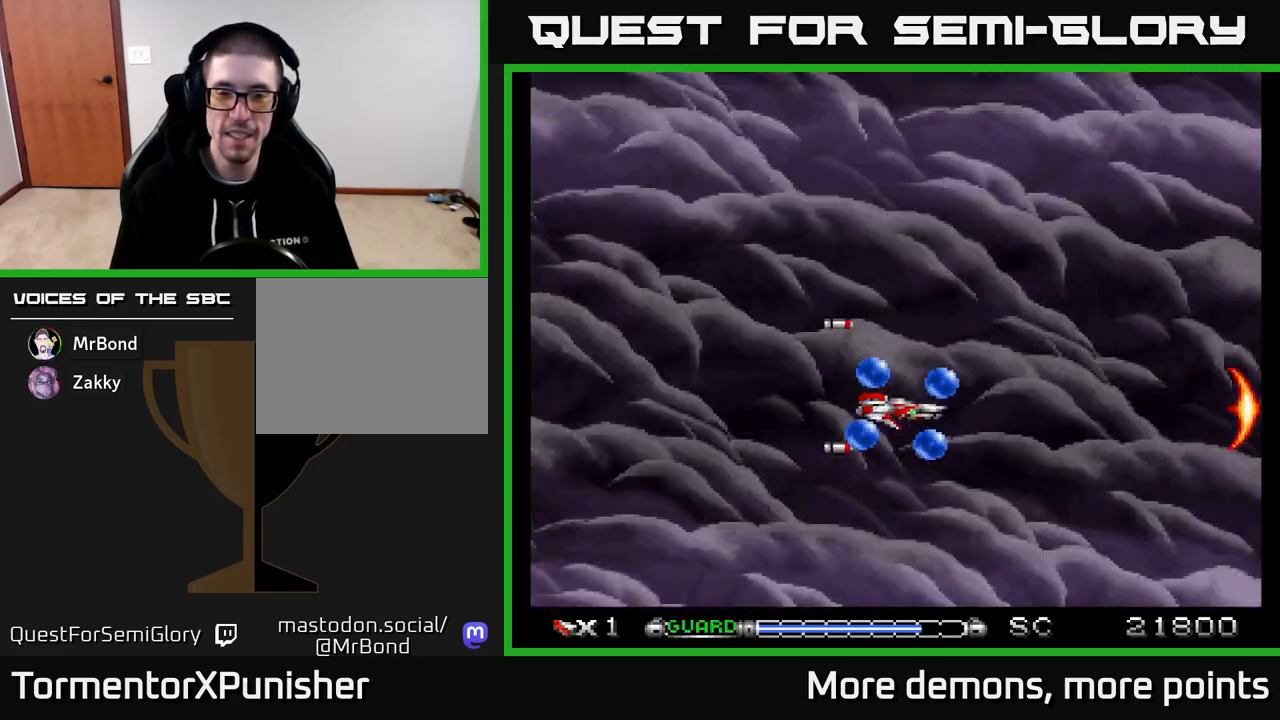
{"buttons": ["A"], "right_stick": "center", "events": [[133, "X", "down"], [233, "X", "up"]]}
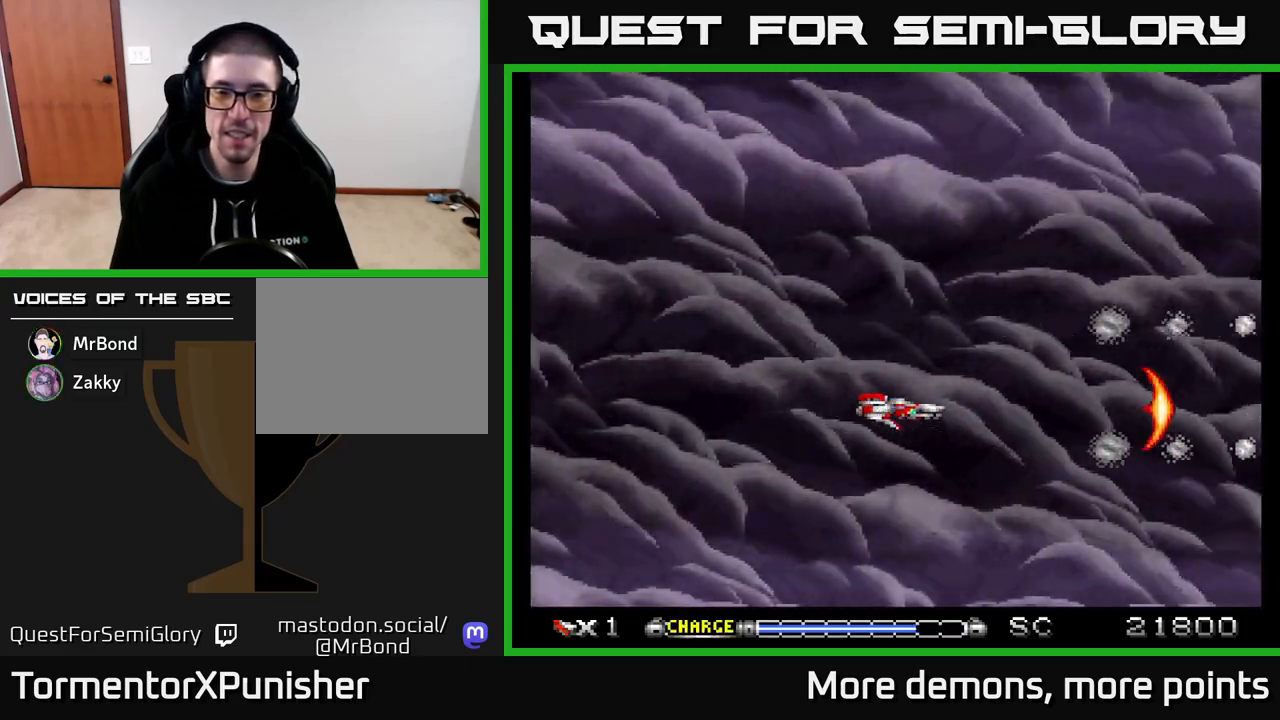
{"buttons": ["A"], "right_stick": "center", "events": [[50, "DPAD_LEFT", "down"], [150, "DPAD_UP", "down"], [200, "DPAD_LEFT", "up"], [283, "DPAD_UP", "up"]]}
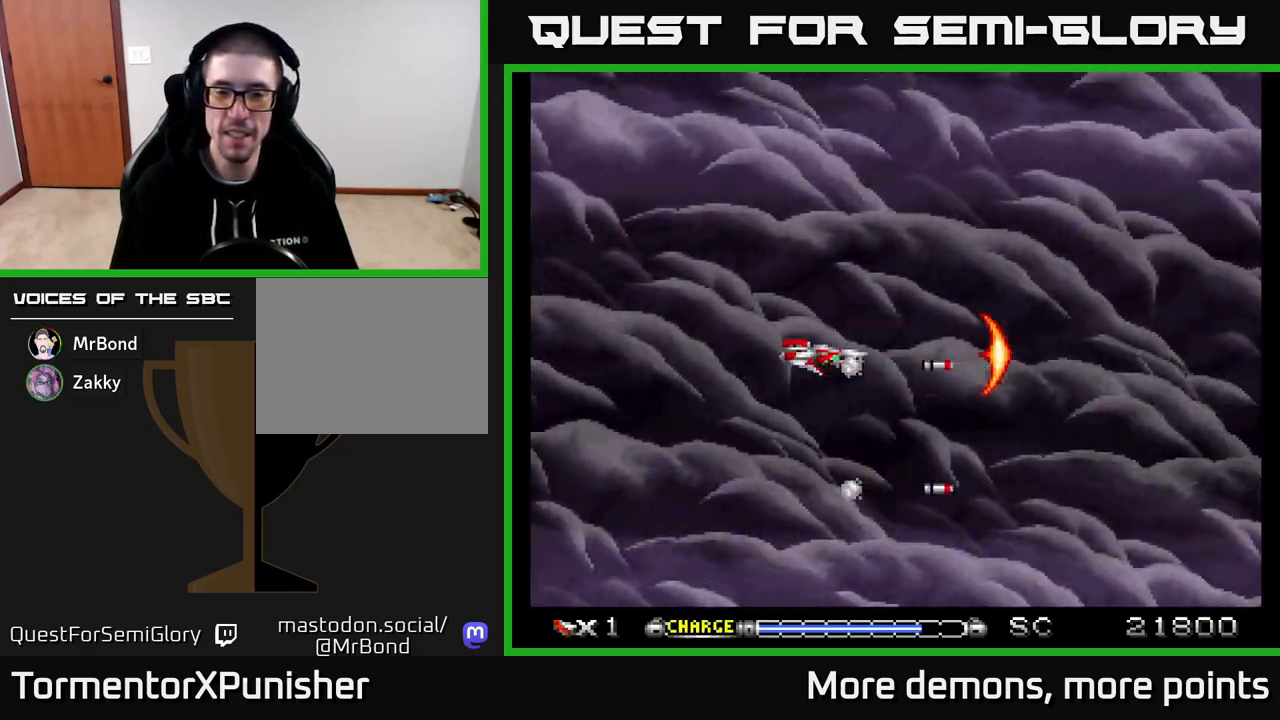
{"buttons": ["A"], "right_stick": "center", "events": []}
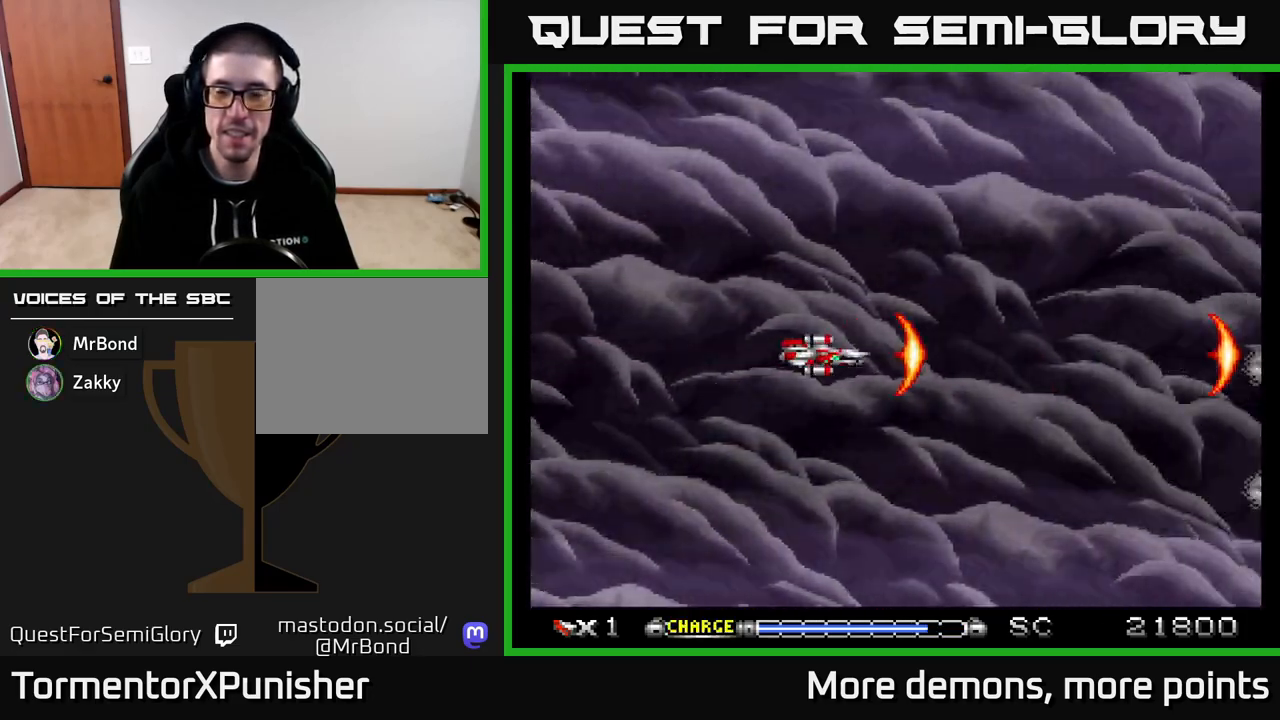
{"buttons": ["A"], "right_stick": "center", "events": []}
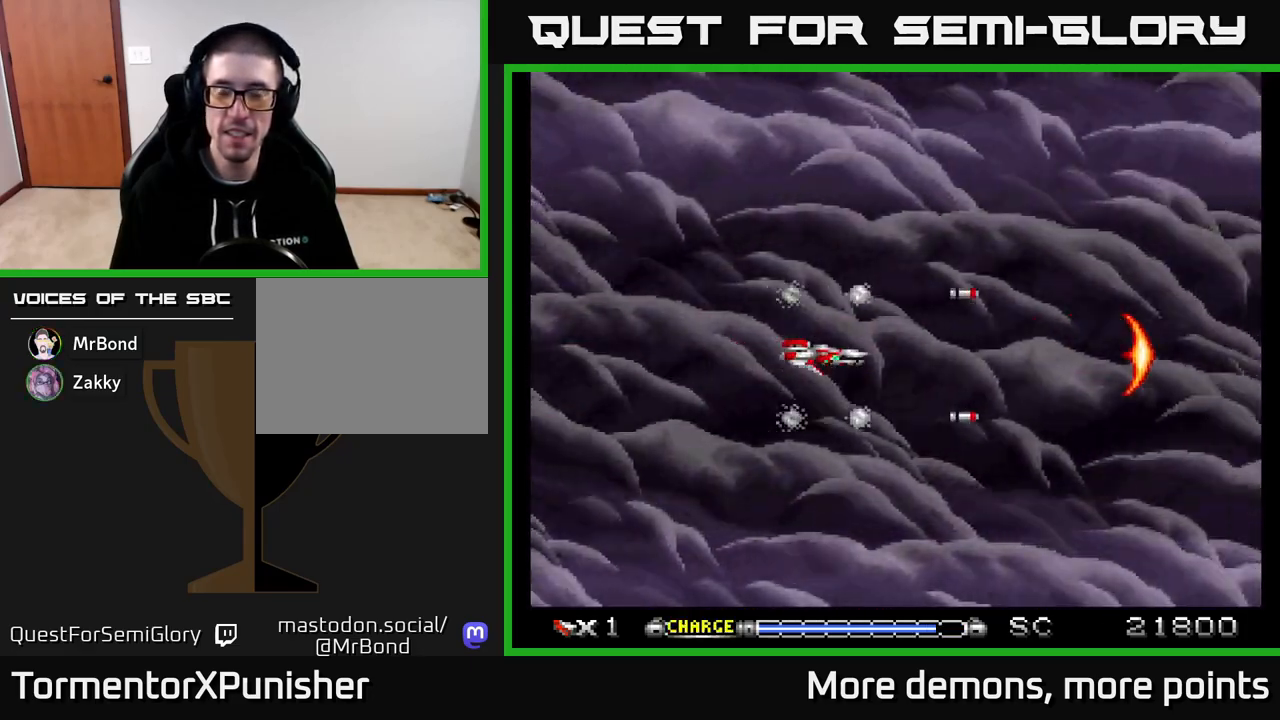
{"buttons": ["A"], "right_stick": "center", "events": []}
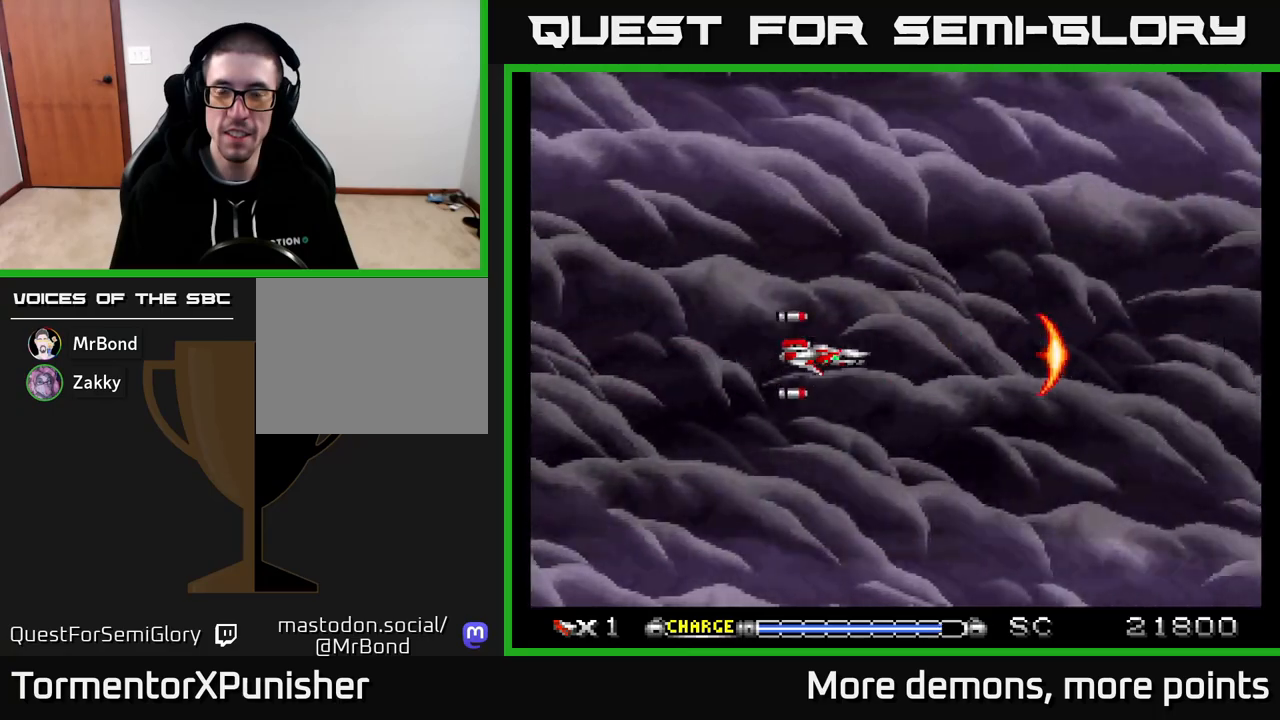
{"buttons": ["A", "DPAD_UP"], "right_stick": "center", "events": [[383, "DPAD_UP", "down"]]}
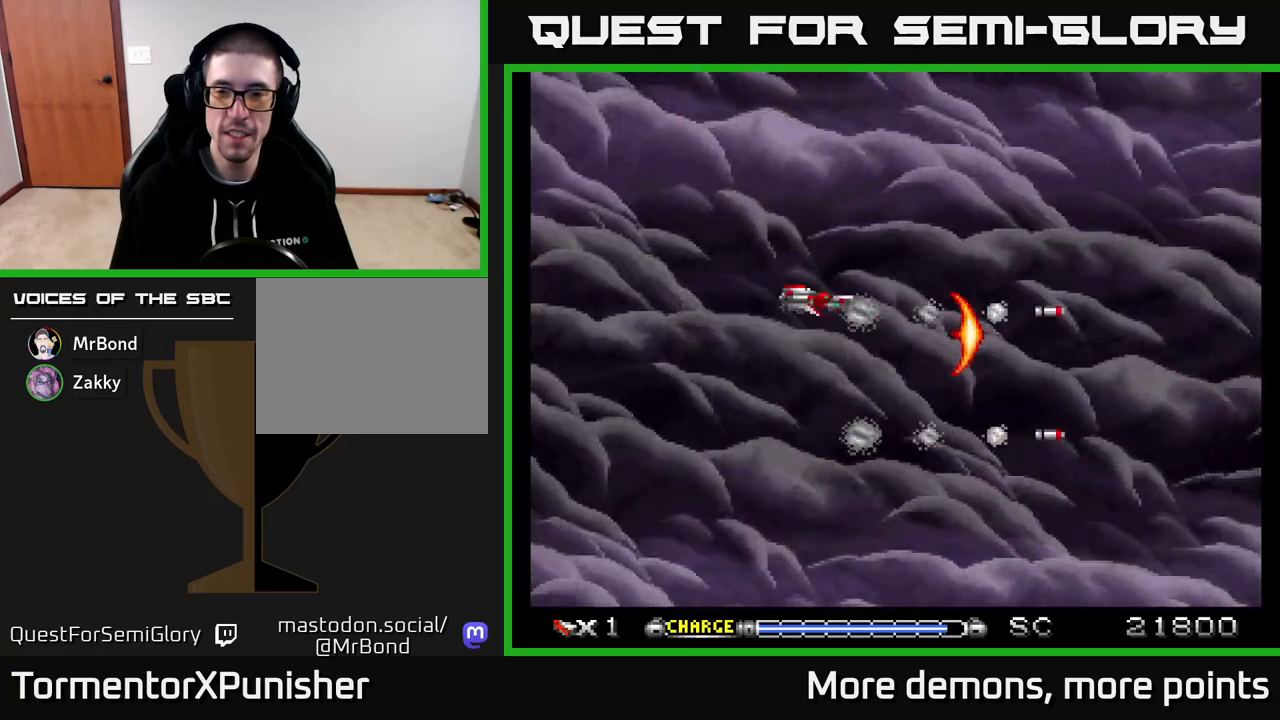
{"buttons": ["A"], "right_stick": "center", "events": [[67, "DPAD_UP", "up"], [100, "DPAD_RIGHT", "down"], [283, "DPAD_RIGHT", "up"]]}
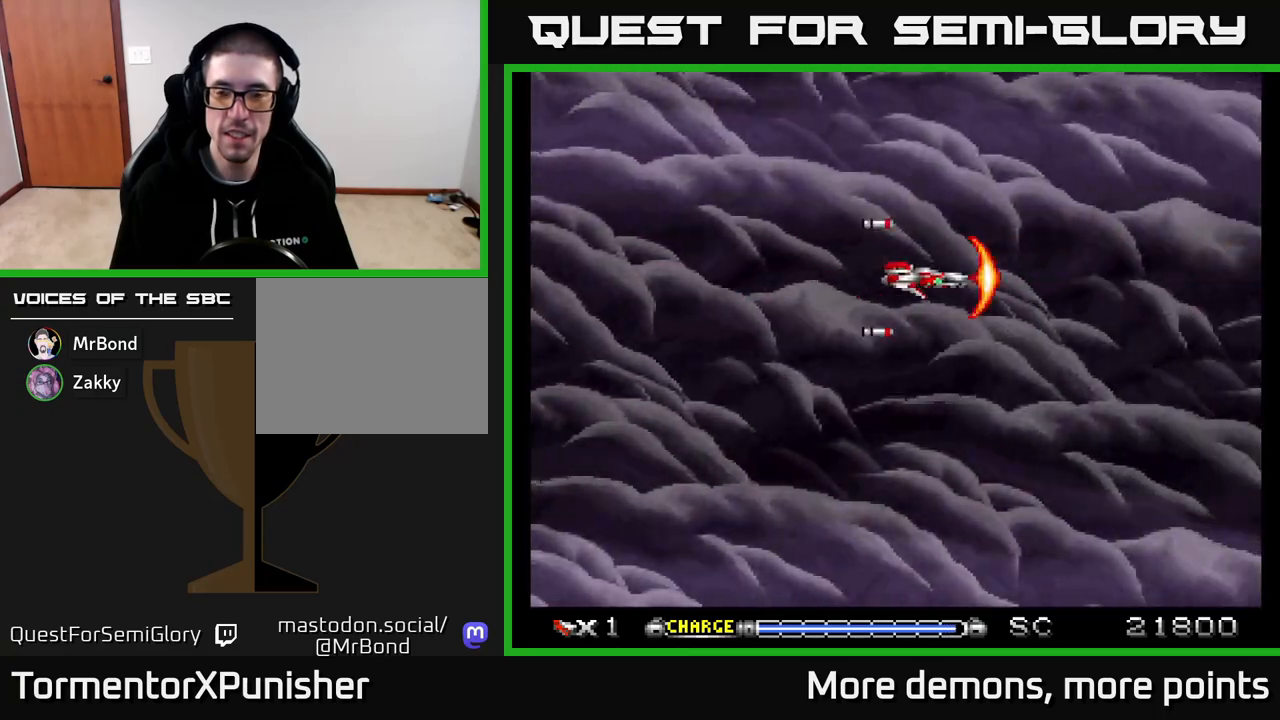
{"buttons": ["A"], "right_stick": "center", "events": []}